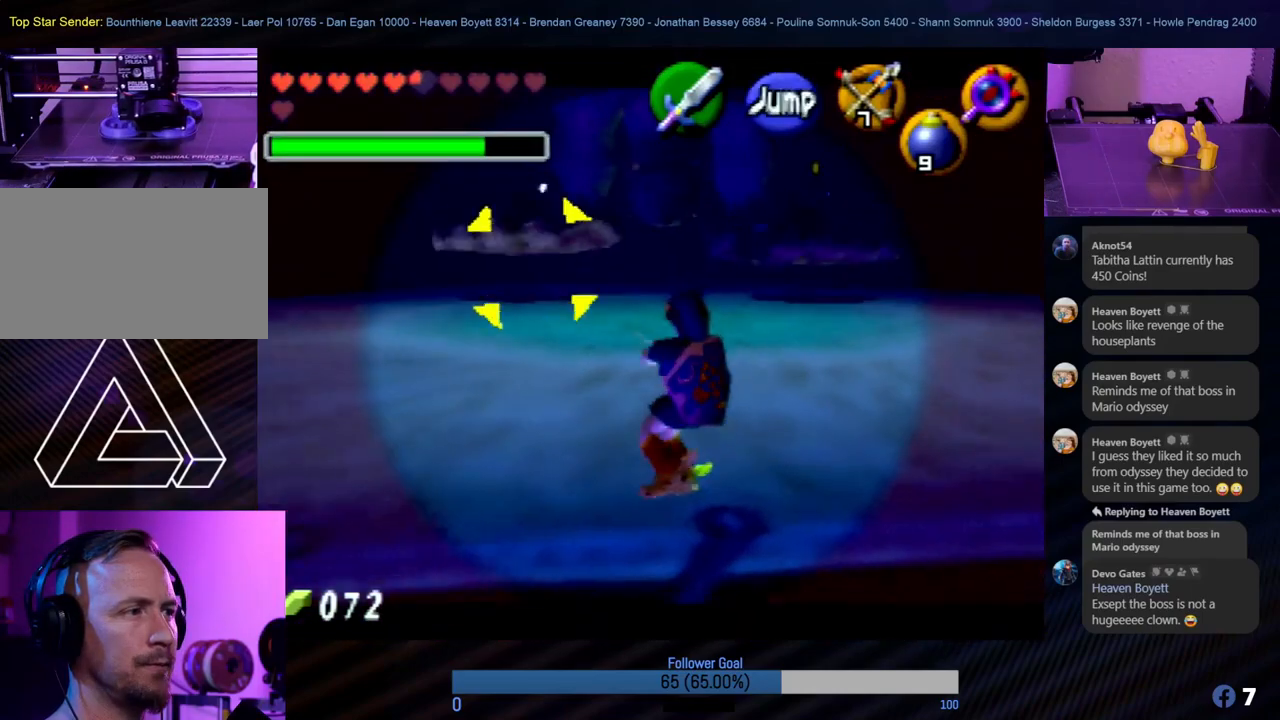
Gameplay with a controller (Nintendo layout); each line is a JSON object with the inputs held at the frame after it. "events" lists button and stick changes between this image and that frame as [ms after this image, input, new state], when the widget could be followed in between. Not read: L1 L3 R3.
{"buttons": ["Z"], "left_stick": "up", "events": [[135, "left_stick", "left"], [152, "C_LEFT", "up"], [236, "C_LEFT", "down"], [320, "C_LEFT", "up"], [455, "left_stick", "up"]]}
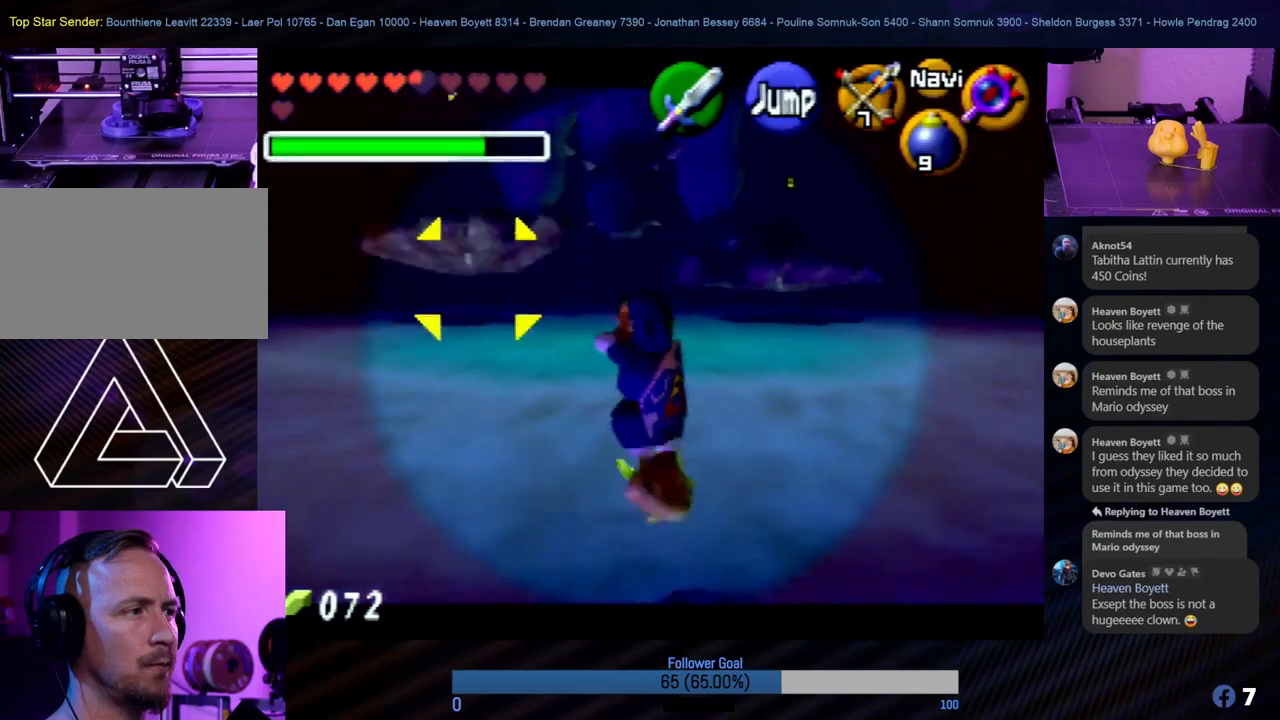
{"buttons": ["Z"], "left_stick": "up", "events": []}
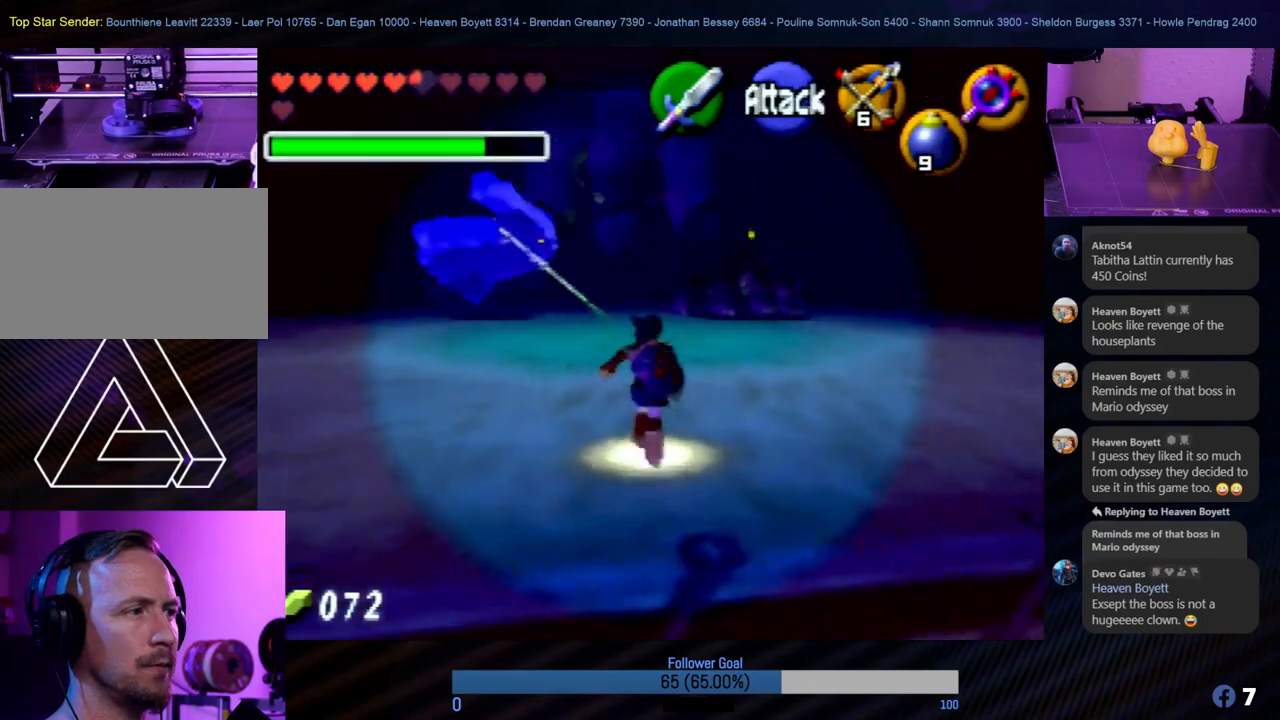
{"buttons": [], "left_stick": "up-right", "events": [[185, "Z", "up"], [505, "left_stick", "up-right"]]}
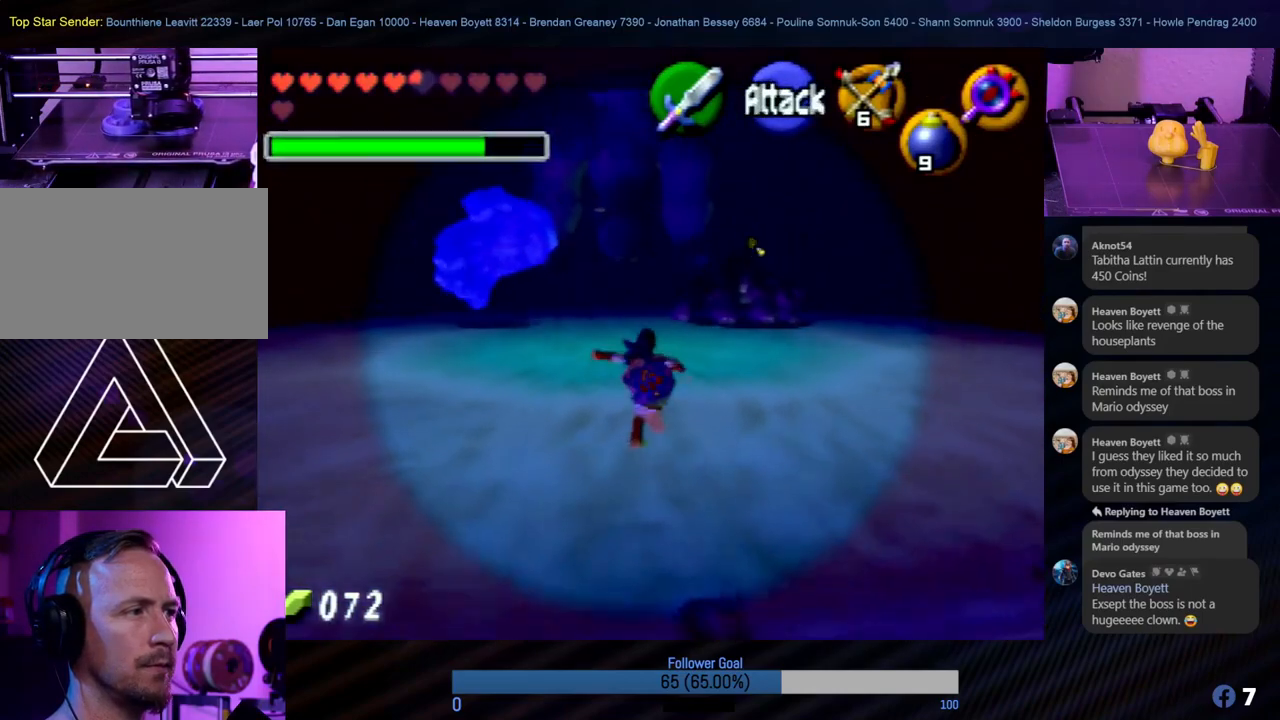
{"buttons": ["Z", "C_LEFT"], "left_stick": "center", "events": [[237, "Z", "down"], [237, "left_stick", "up"], [405, "left_stick", "center"], [489, "C_LEFT", "down"]]}
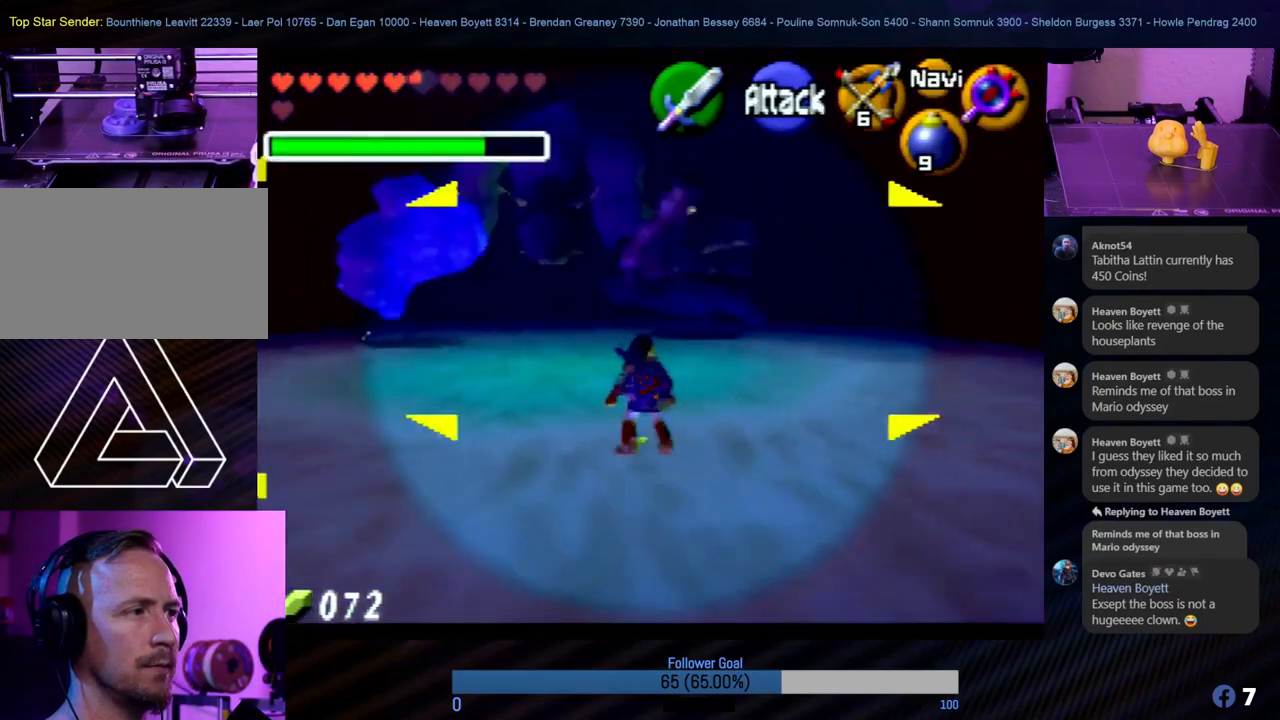
{"buttons": ["Z"], "left_stick": "center", "events": [[135, "C_LEFT", "up"], [203, "C_LEFT", "down"], [270, "C_LEFT", "up"], [371, "C_LEFT", "down"], [472, "C_LEFT", "up"]]}
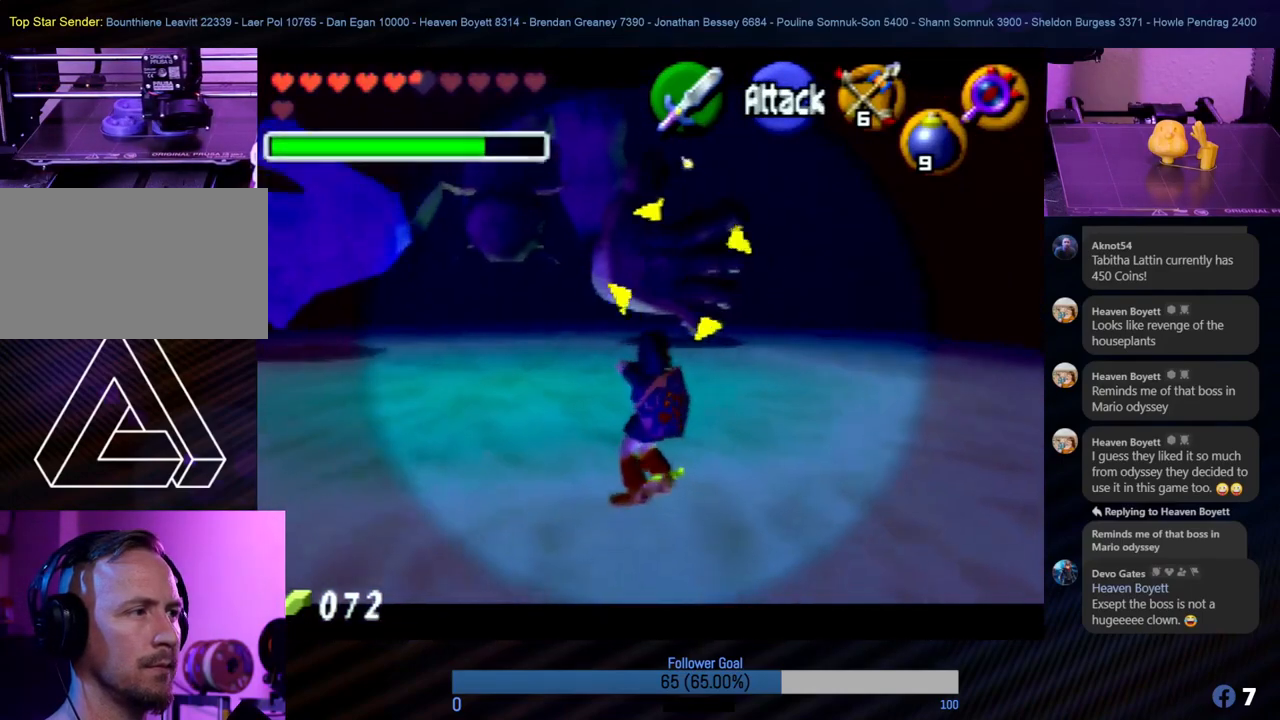
{"buttons": [], "left_stick": "up-left", "events": [[34, "C_LEFT", "down"], [152, "C_LEFT", "up"], [236, "left_stick", "up-left"], [371, "Z", "up"]]}
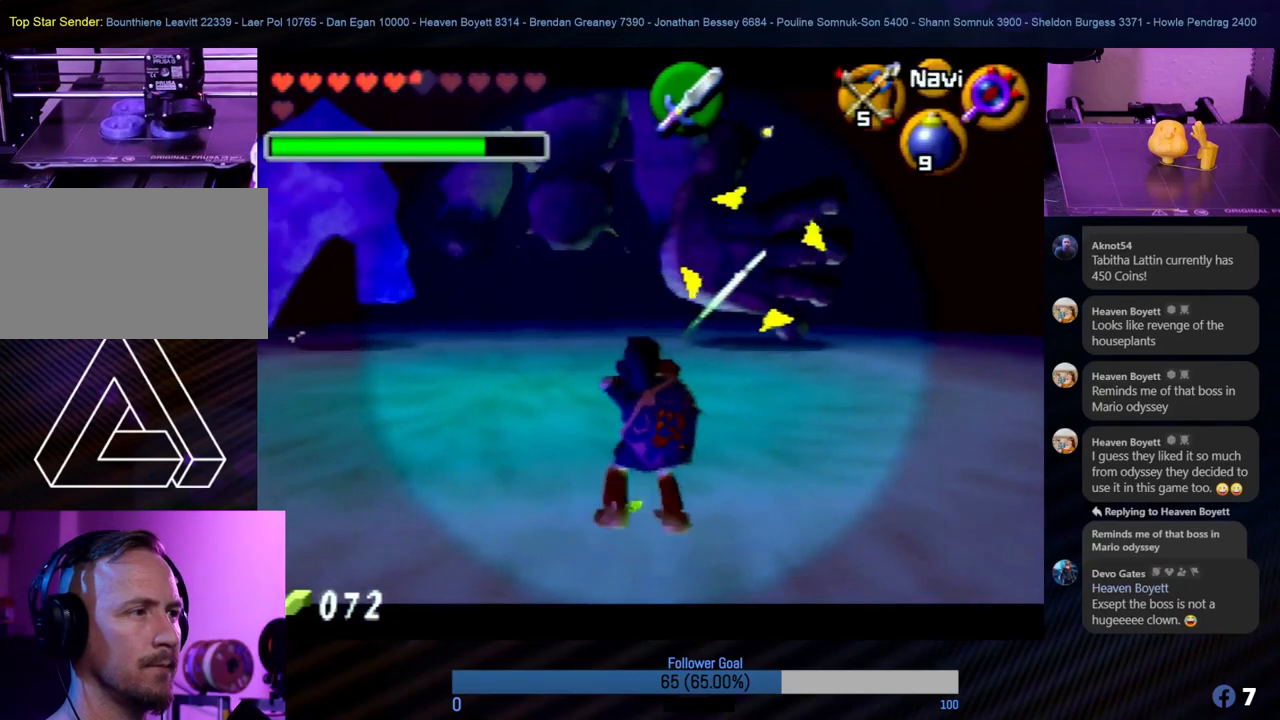
{"buttons": [], "left_stick": "up-left", "events": []}
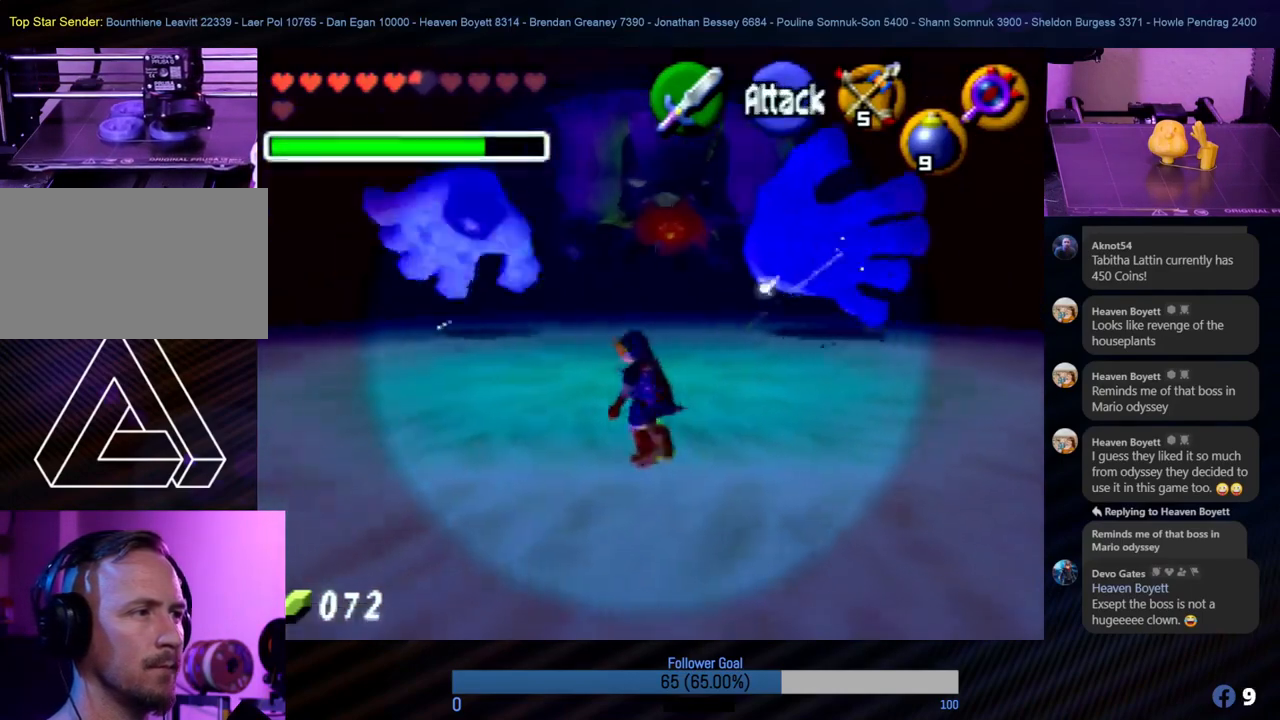
{"buttons": [], "left_stick": "up", "events": [[202, "left_stick", "up"]]}
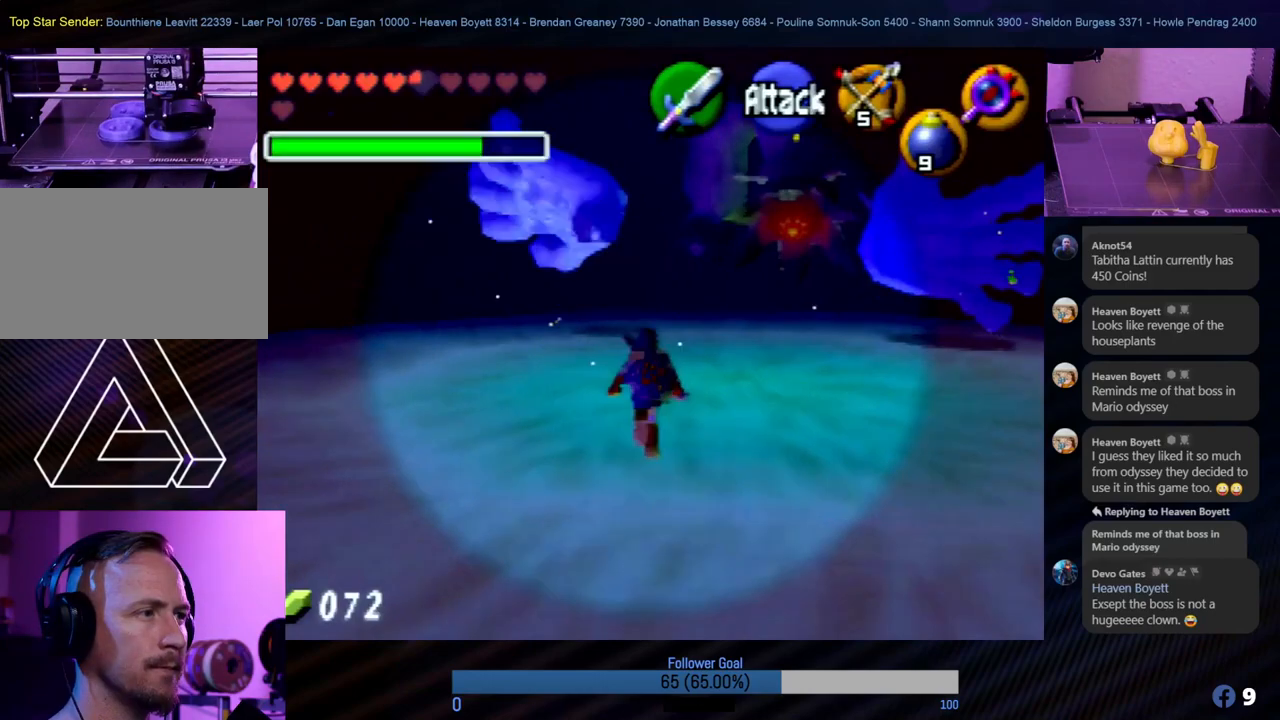
{"buttons": [], "left_stick": "up", "events": [[270, "left_stick", "up-left"], [422, "left_stick", "up"]]}
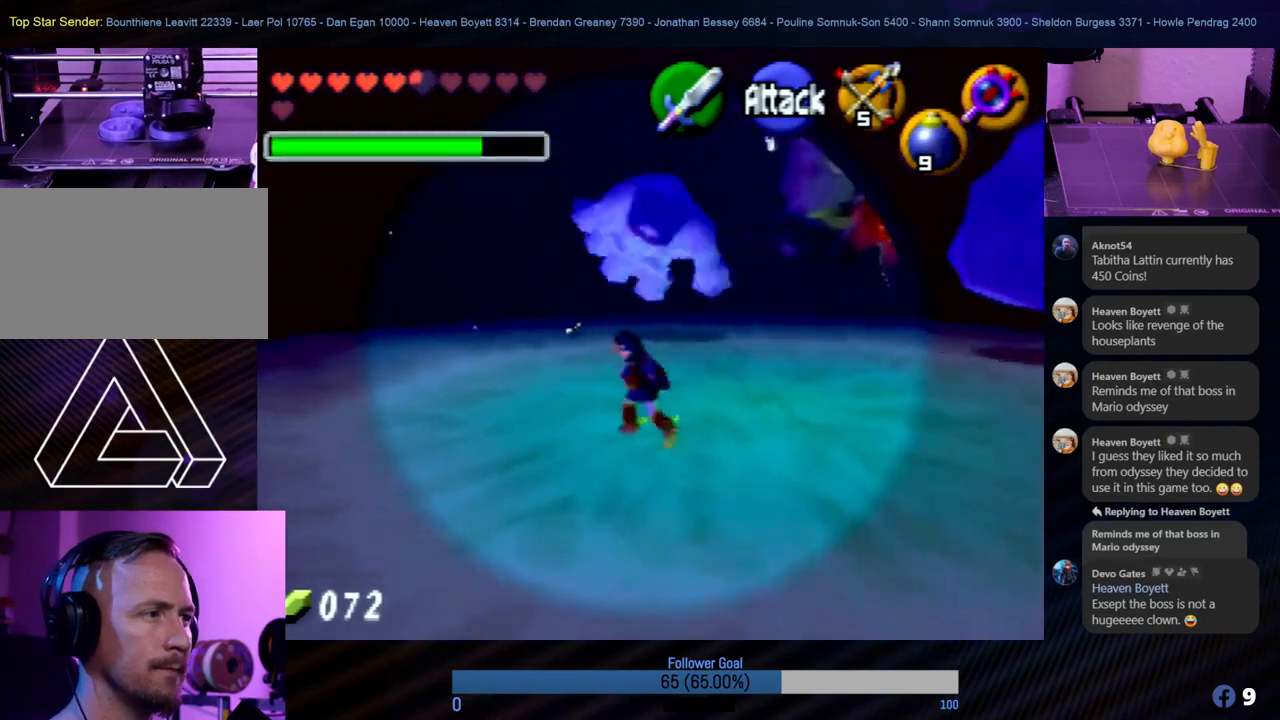
{"buttons": [], "left_stick": "up", "events": []}
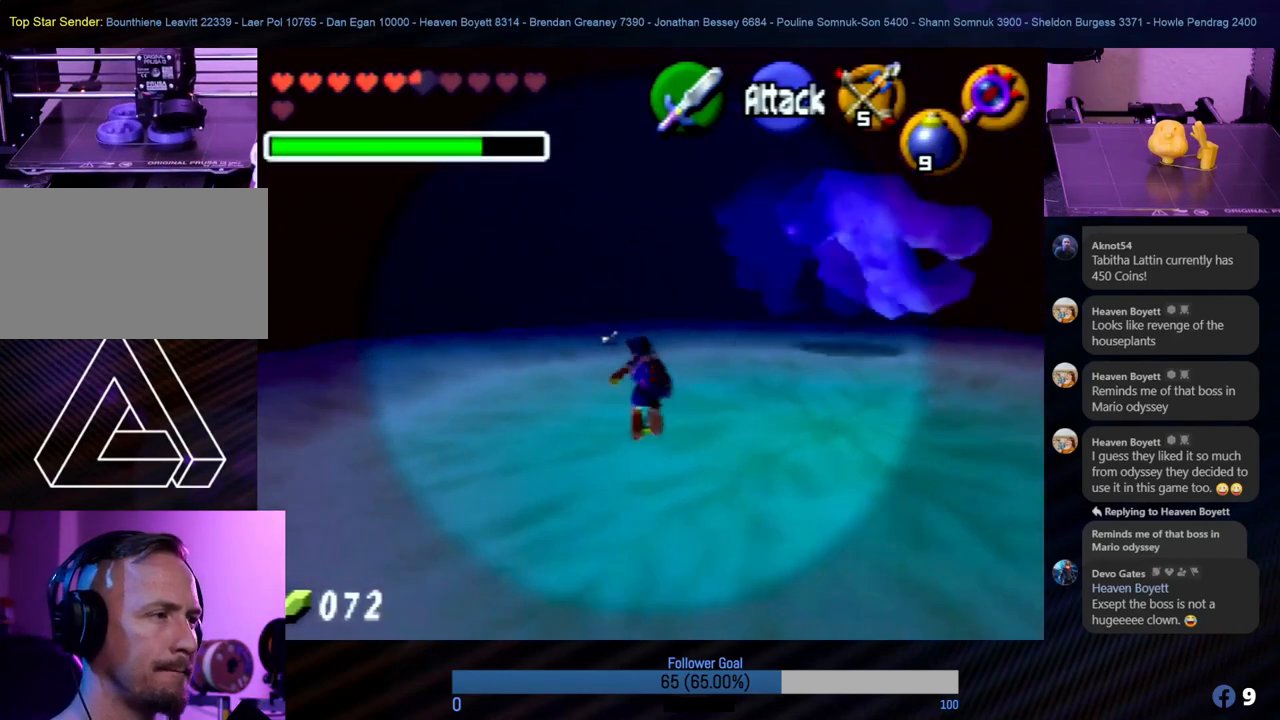
{"buttons": [], "left_stick": "up", "events": []}
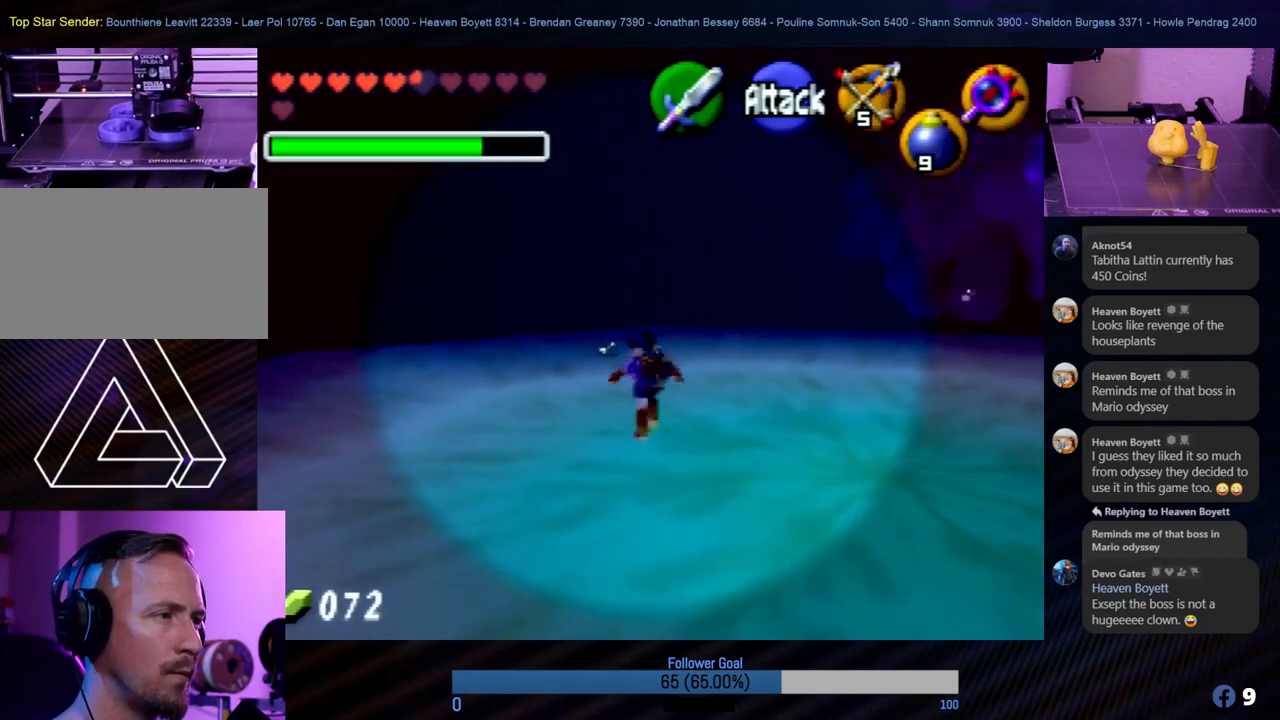
{"buttons": [], "left_stick": "up", "events": []}
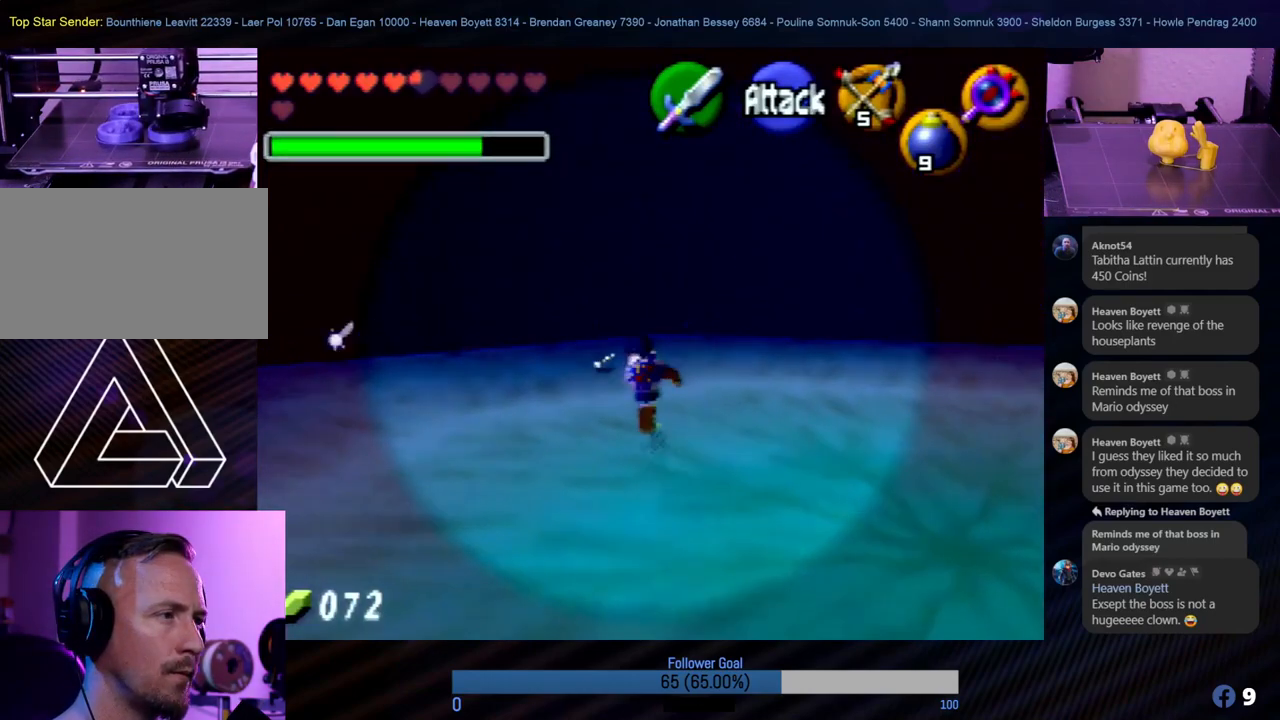
{"buttons": [], "left_stick": "up", "events": []}
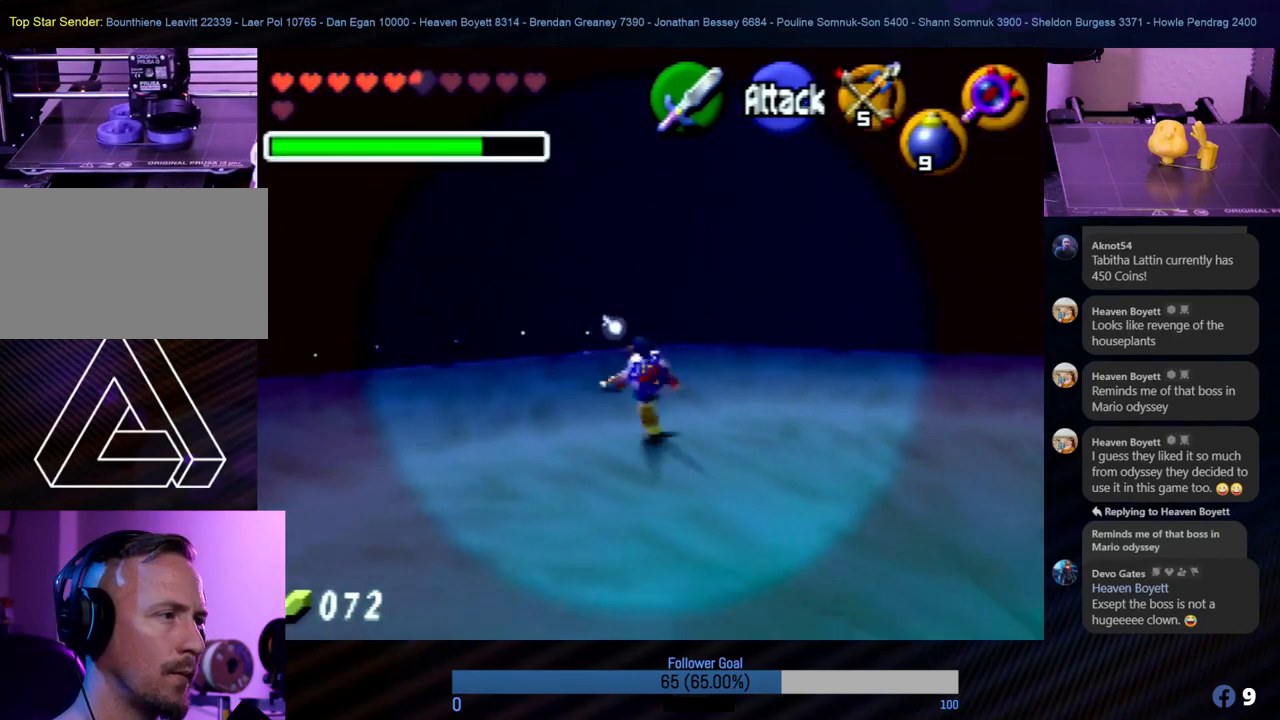
{"buttons": [], "left_stick": "up", "events": []}
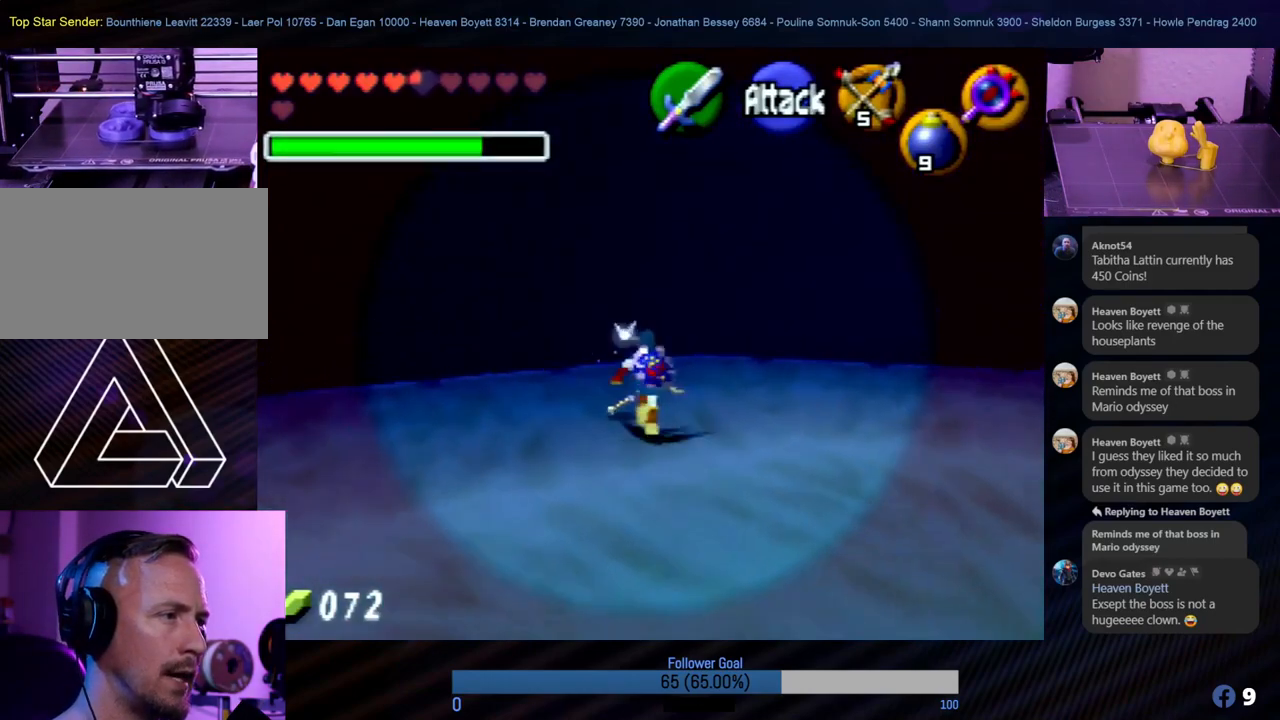
{"buttons": [], "left_stick": "down-right", "events": [[237, "left_stick", "center"], [338, "left_stick", "down"], [489, "left_stick", "down-right"]]}
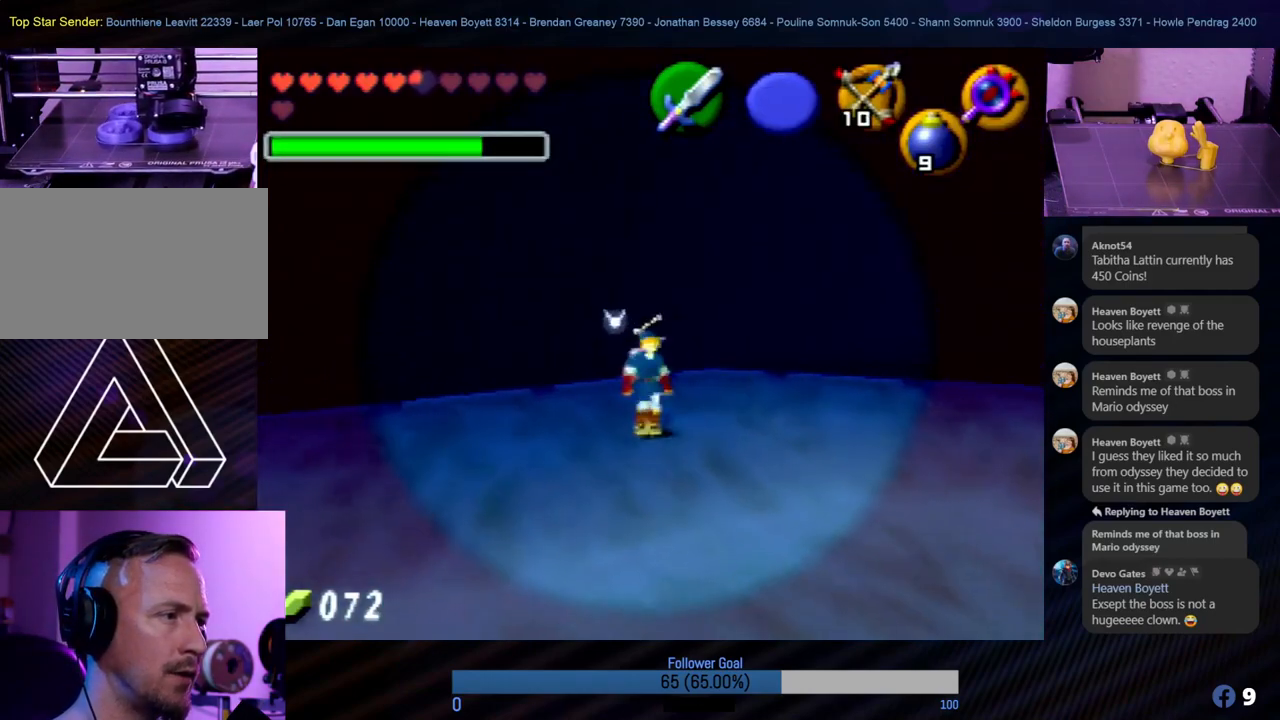
{"buttons": ["Z"], "left_stick": "center", "events": [[186, "Z", "down"], [203, "left_stick", "center"], [304, "Z", "up"], [321, "Z", "down"]]}
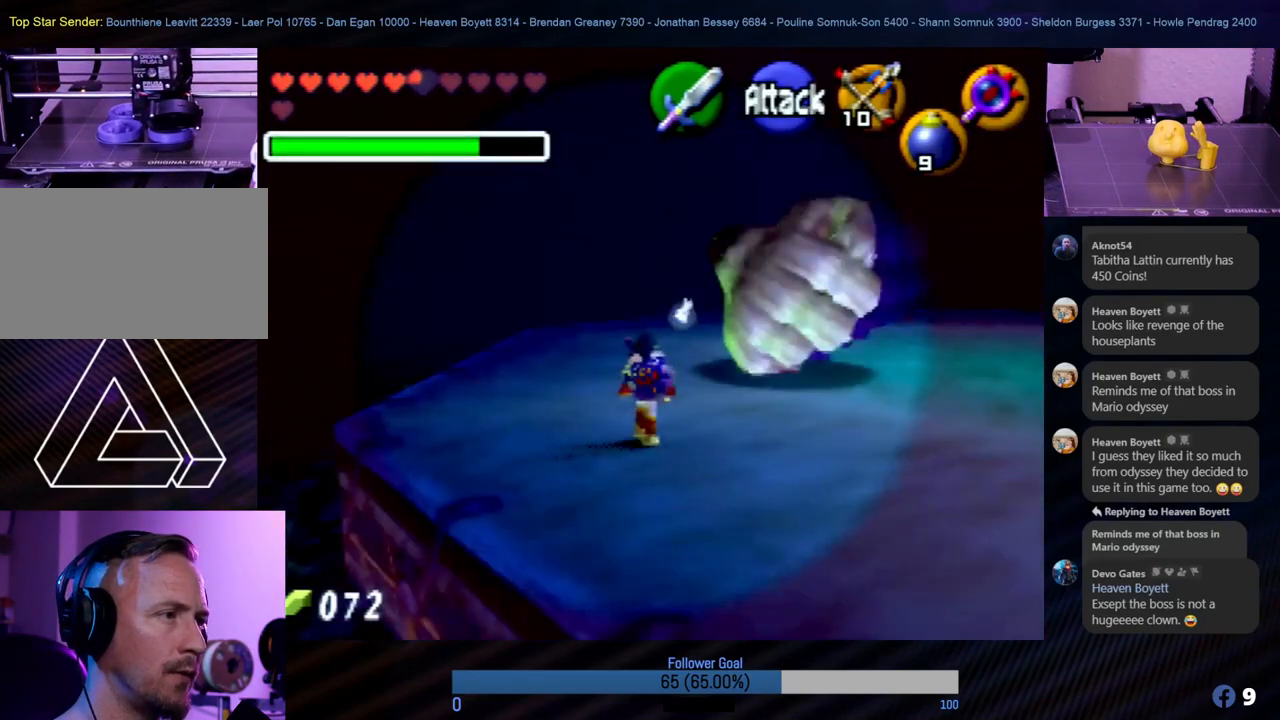
{"buttons": ["Z"], "left_stick": "up-right", "events": [[422, "left_stick", "up-right"]]}
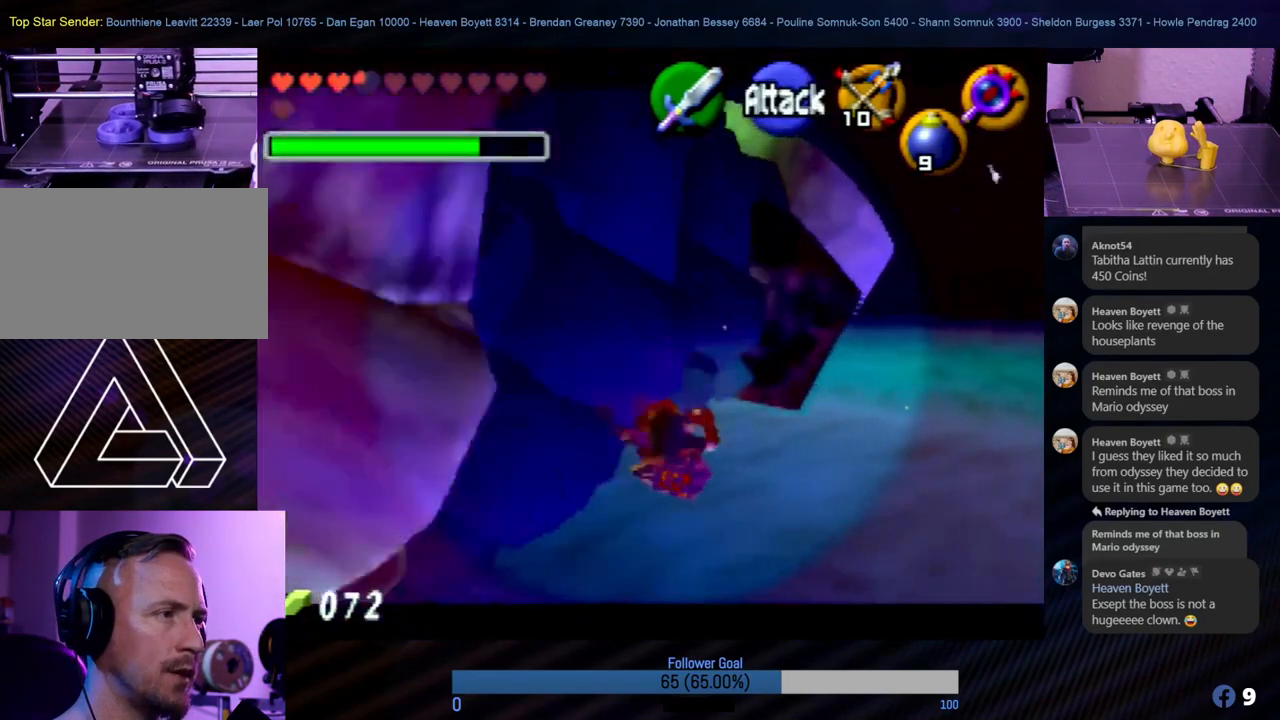
{"buttons": [], "left_stick": "right", "events": [[68, "Z", "up"], [439, "left_stick", "right"]]}
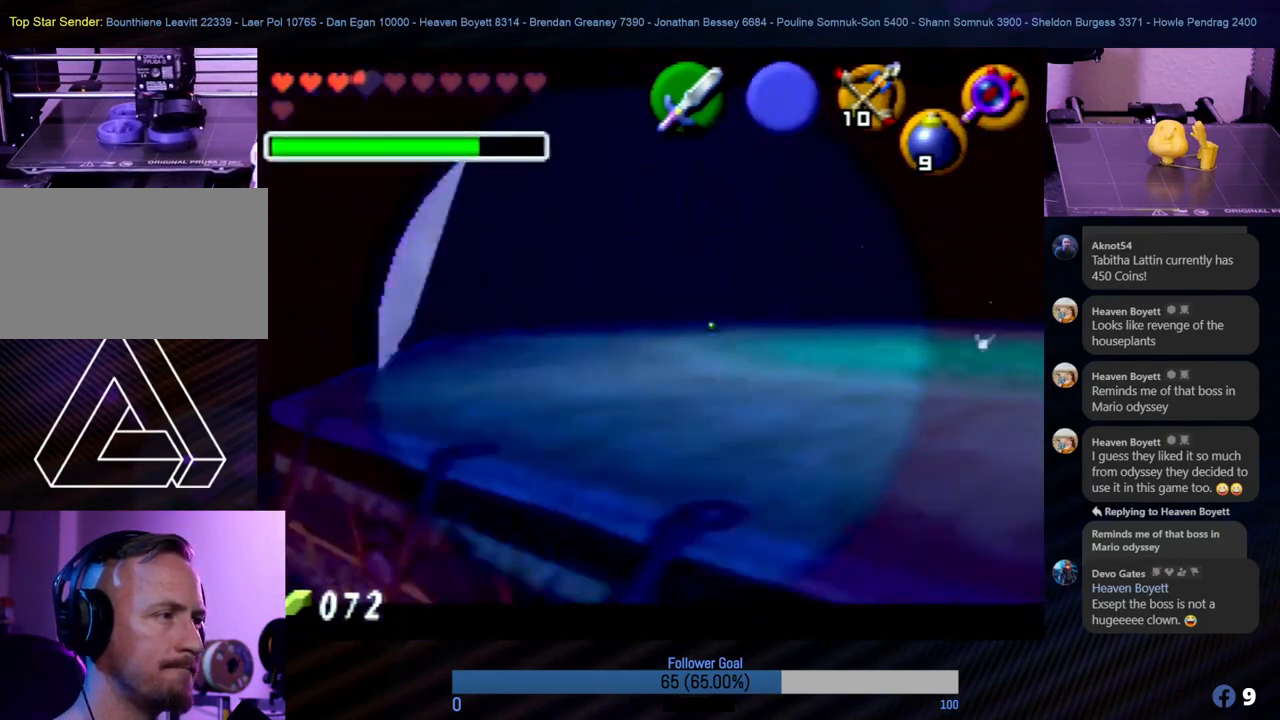
{"buttons": ["A"], "left_stick": "up-right", "events": [[270, "left_stick", "up-right"], [489, "A", "down"]]}
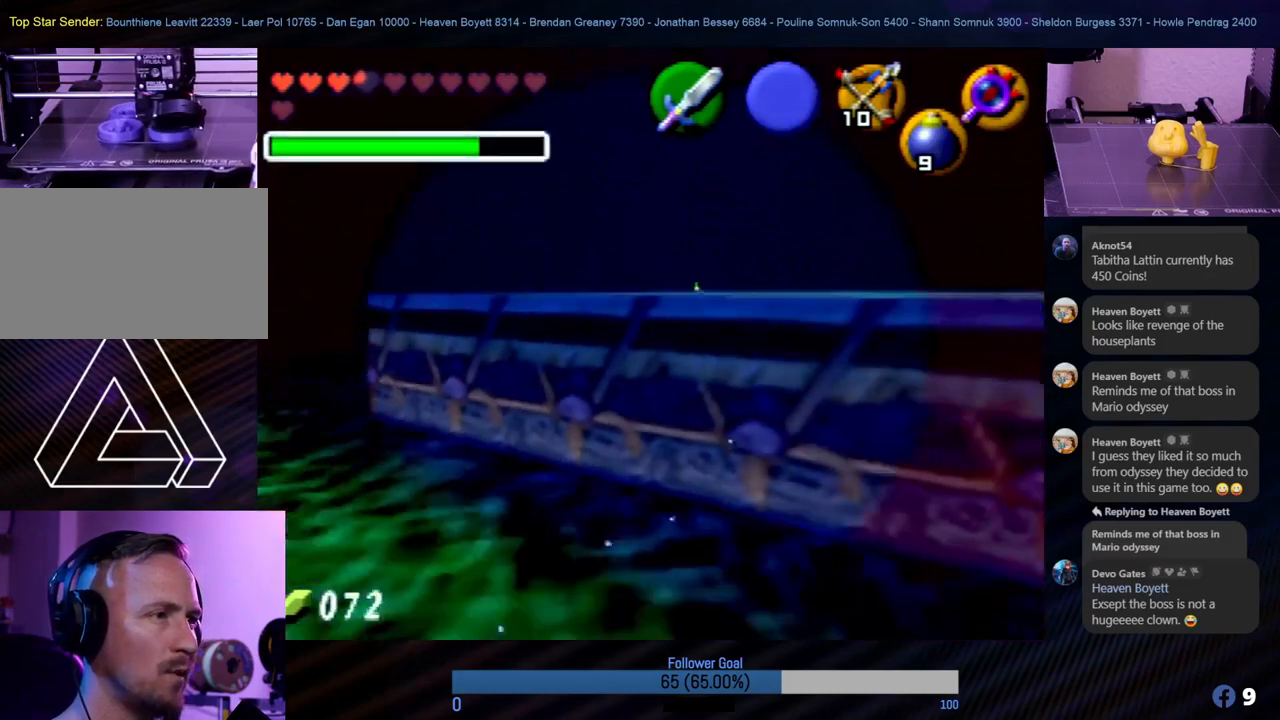
{"buttons": [], "left_stick": "right", "events": [[101, "A", "up"], [422, "left_stick", "right"]]}
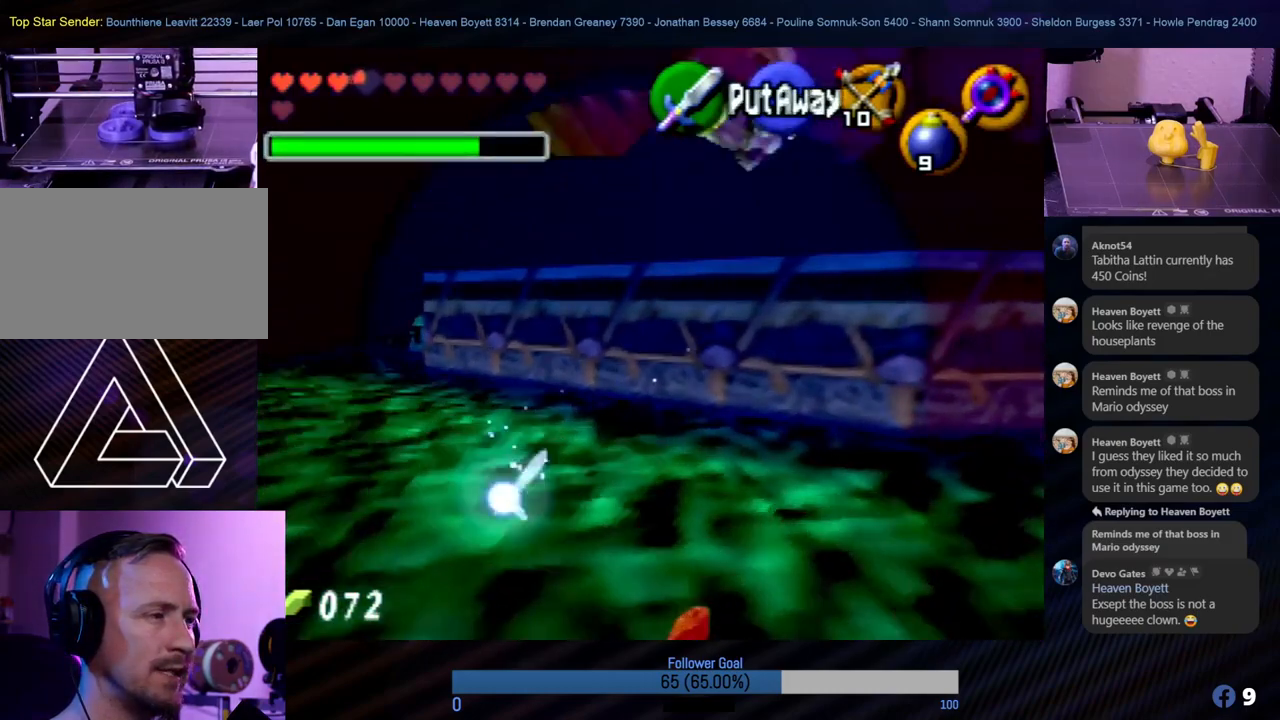
{"buttons": [], "left_stick": "up-right", "events": [[236, "left_stick", "up-right"]]}
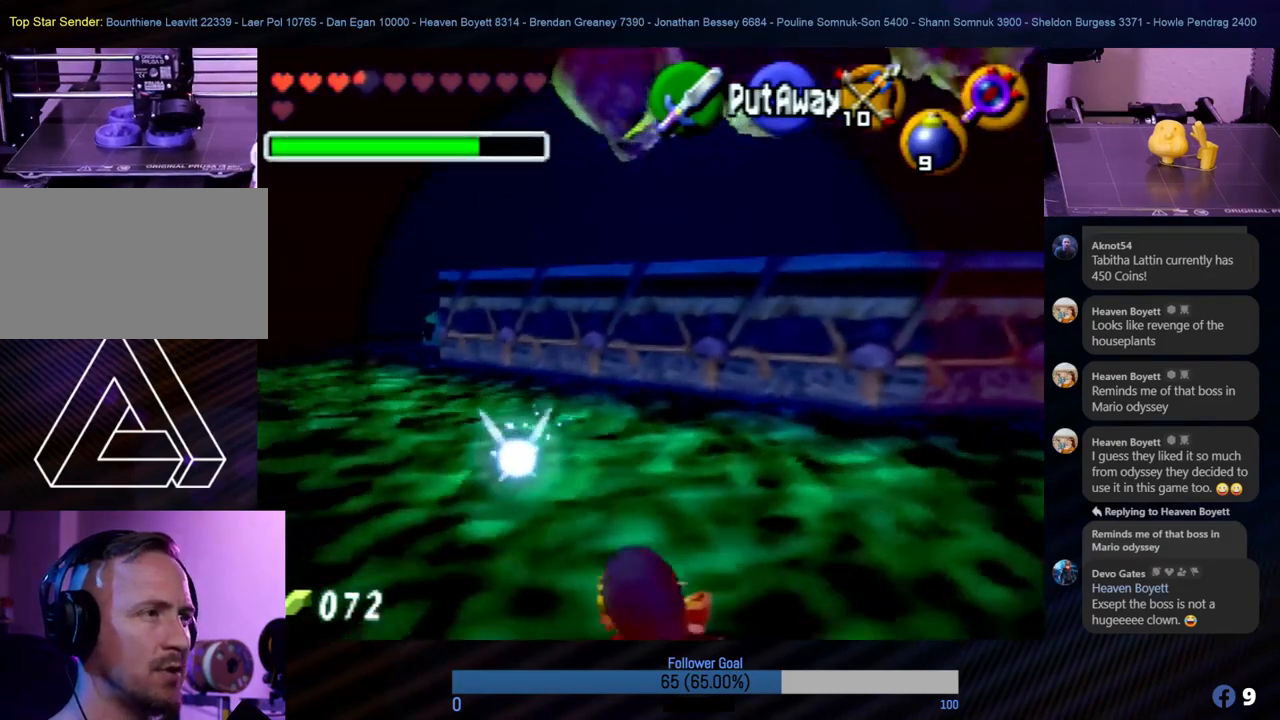
{"buttons": [], "left_stick": "up-right", "events": [[17, "A", "down"], [152, "A", "up"]]}
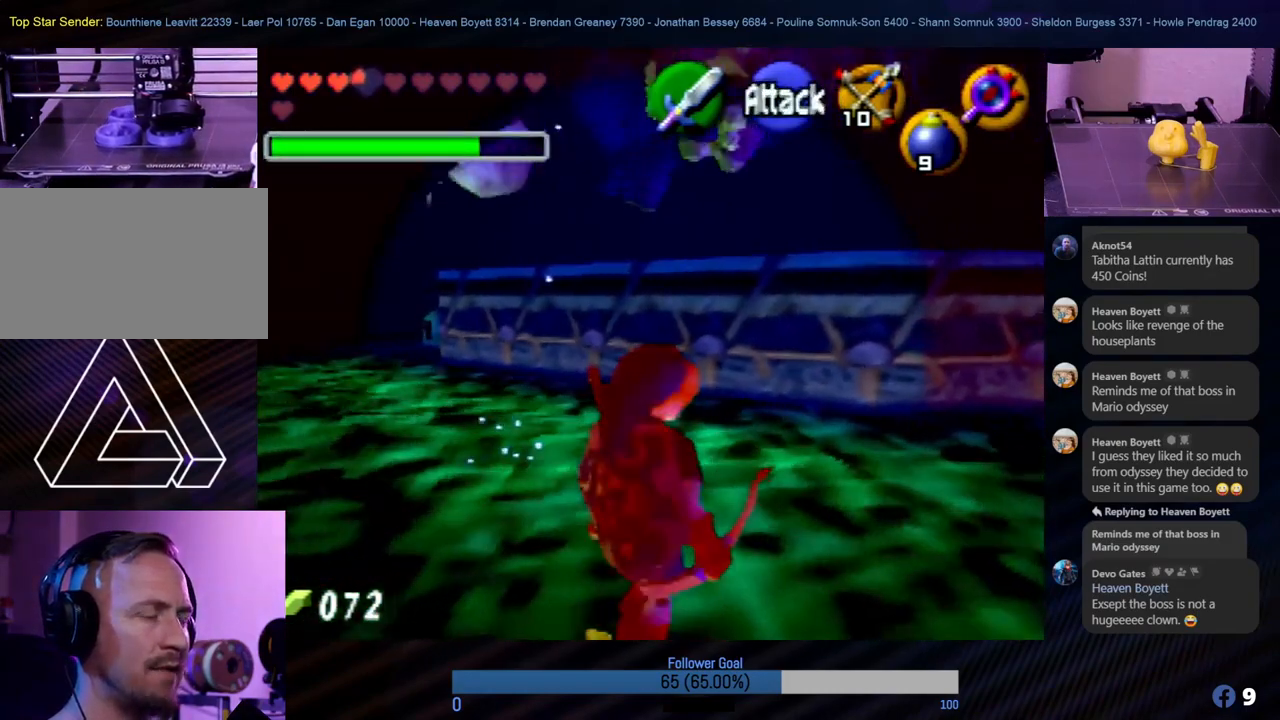
{"buttons": [], "left_stick": "up", "events": [[388, "left_stick", "up"]]}
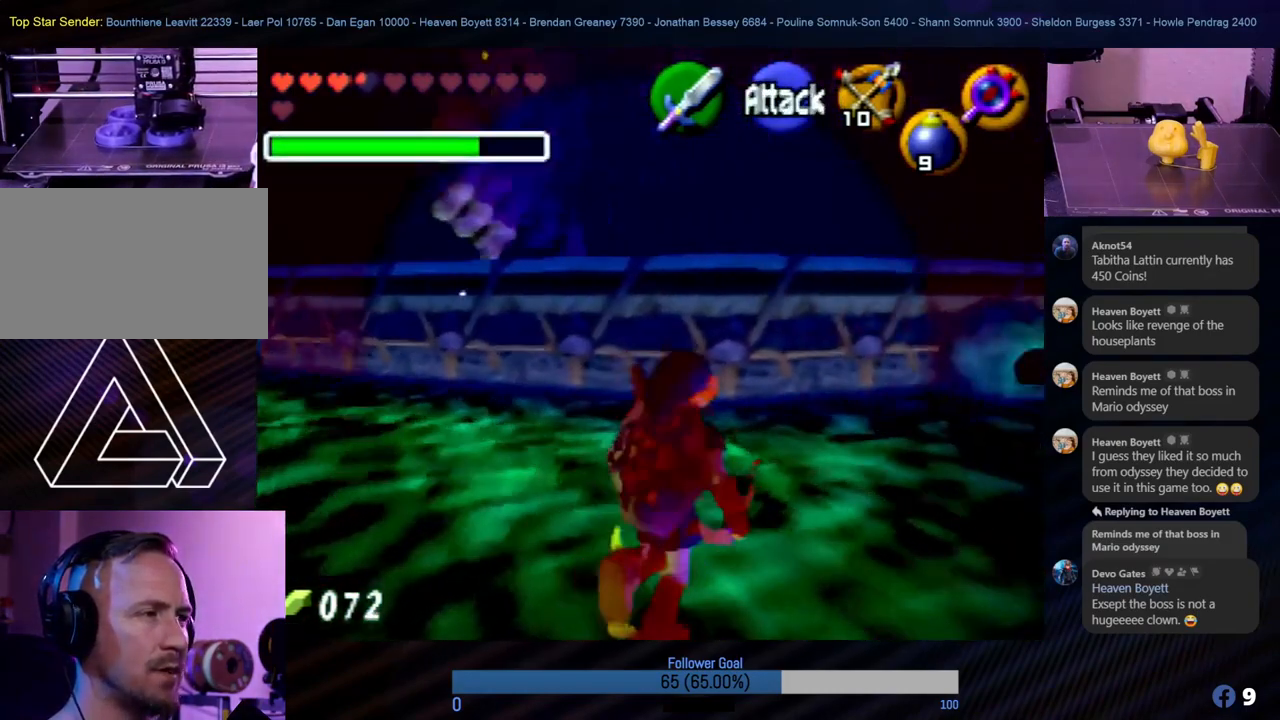
{"buttons": [], "left_stick": "up", "events": []}
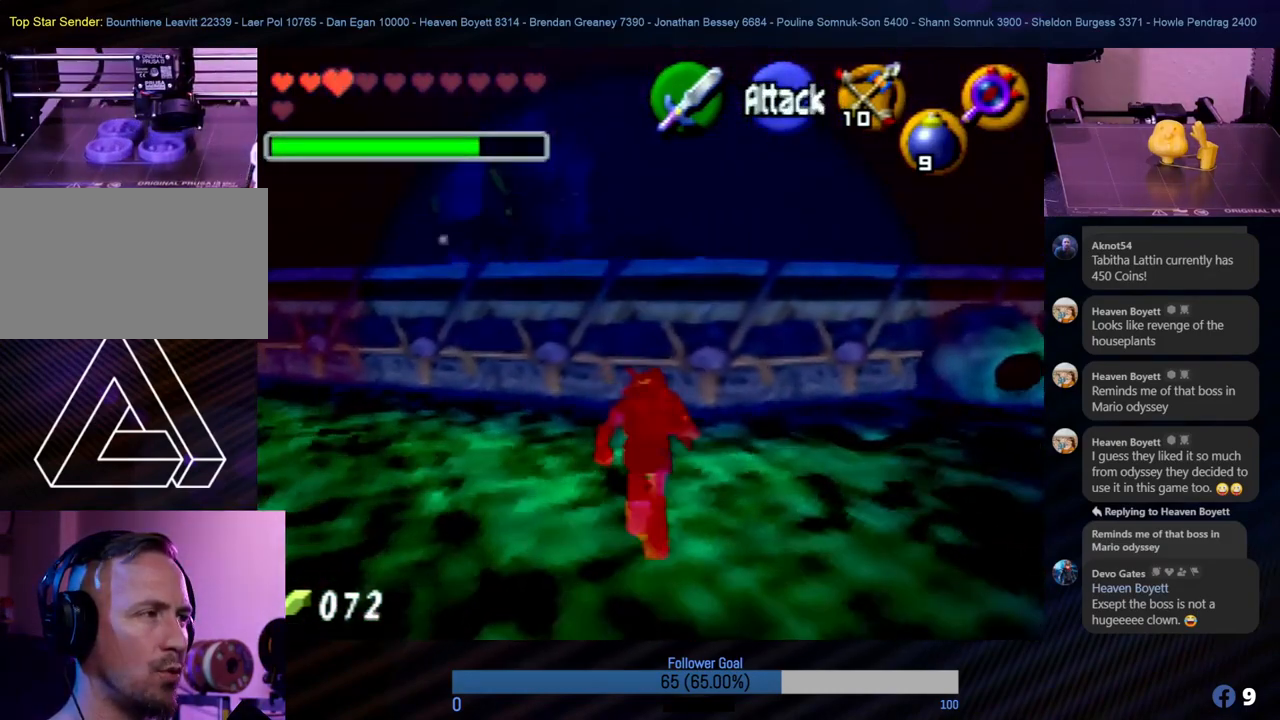
{"buttons": [], "left_stick": "up", "events": []}
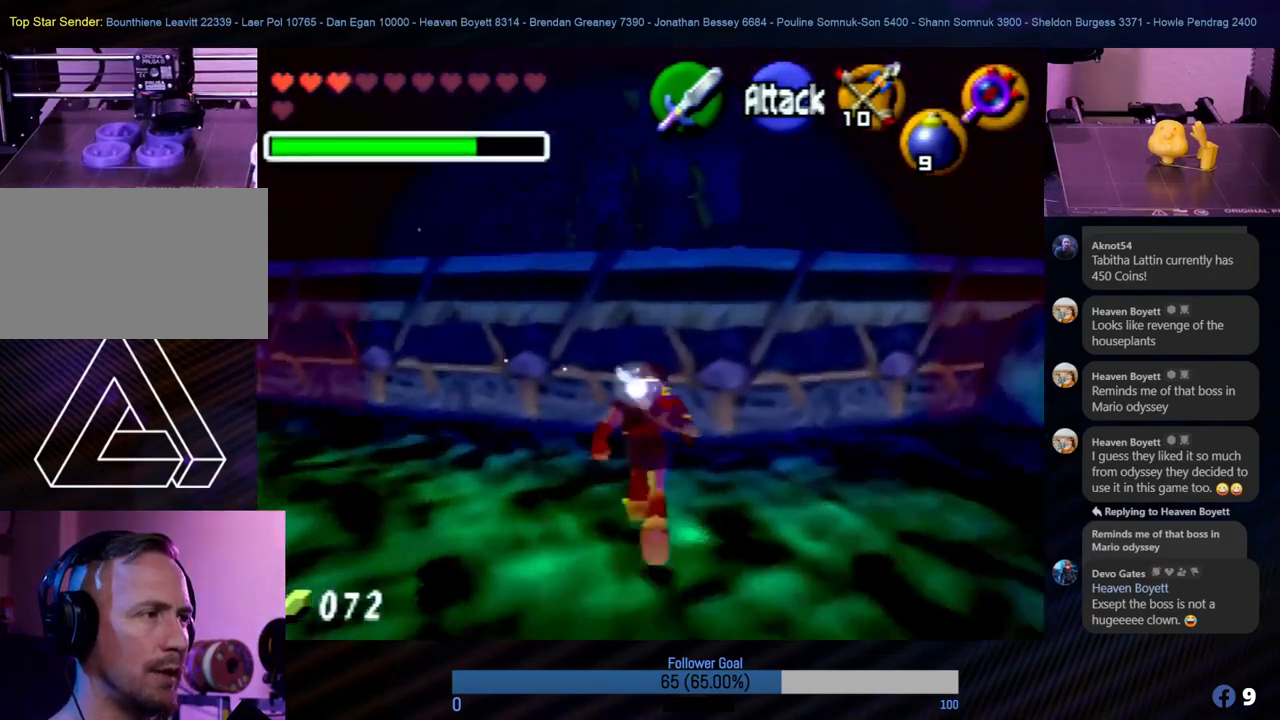
{"buttons": [], "left_stick": "up", "events": []}
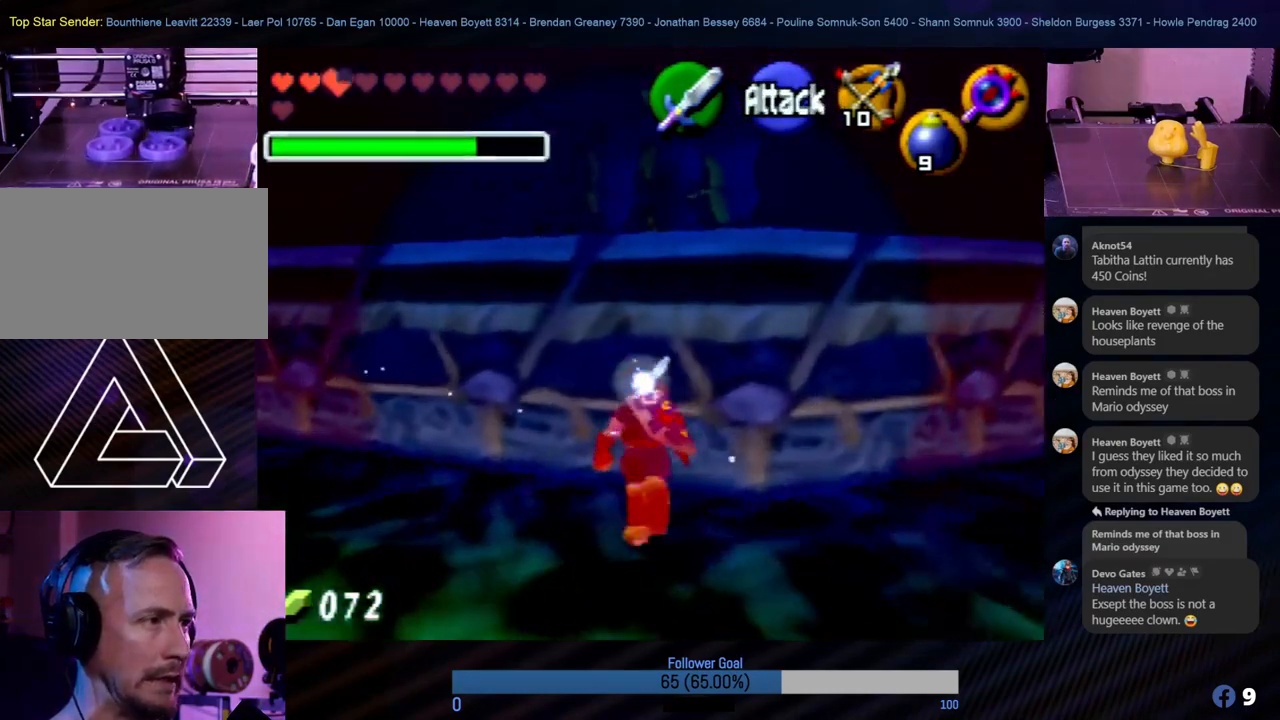
{"buttons": [], "left_stick": "up", "events": [[270, "left_stick", "up-right"], [304, "A", "down"], [405, "left_stick", "up"], [472, "A", "up"]]}
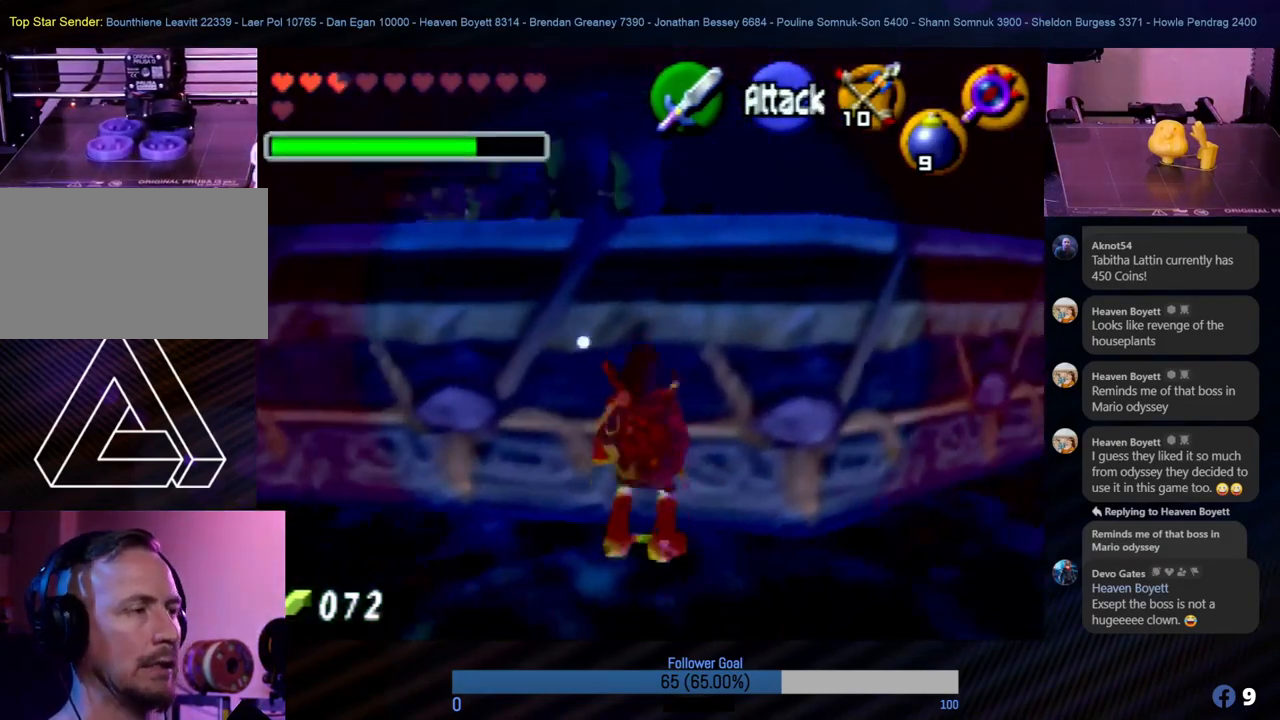
{"buttons": [], "left_stick": "up", "events": []}
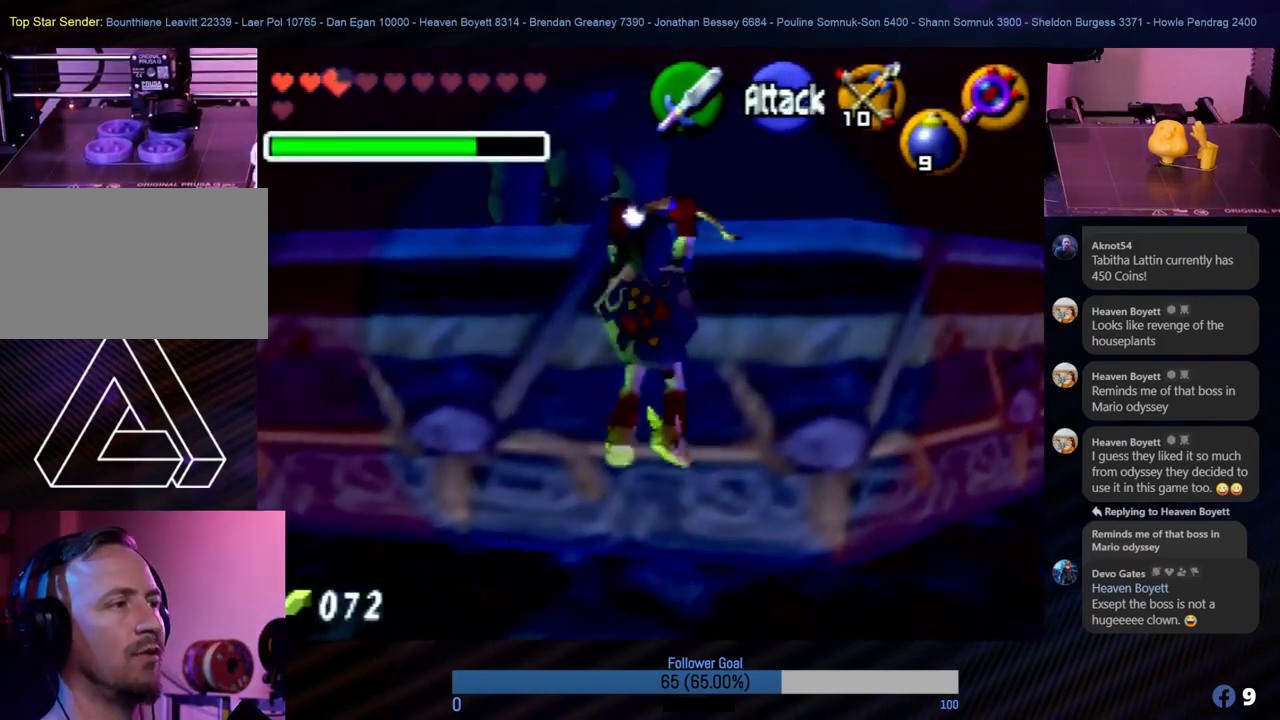
{"buttons": [], "left_stick": "up", "events": []}
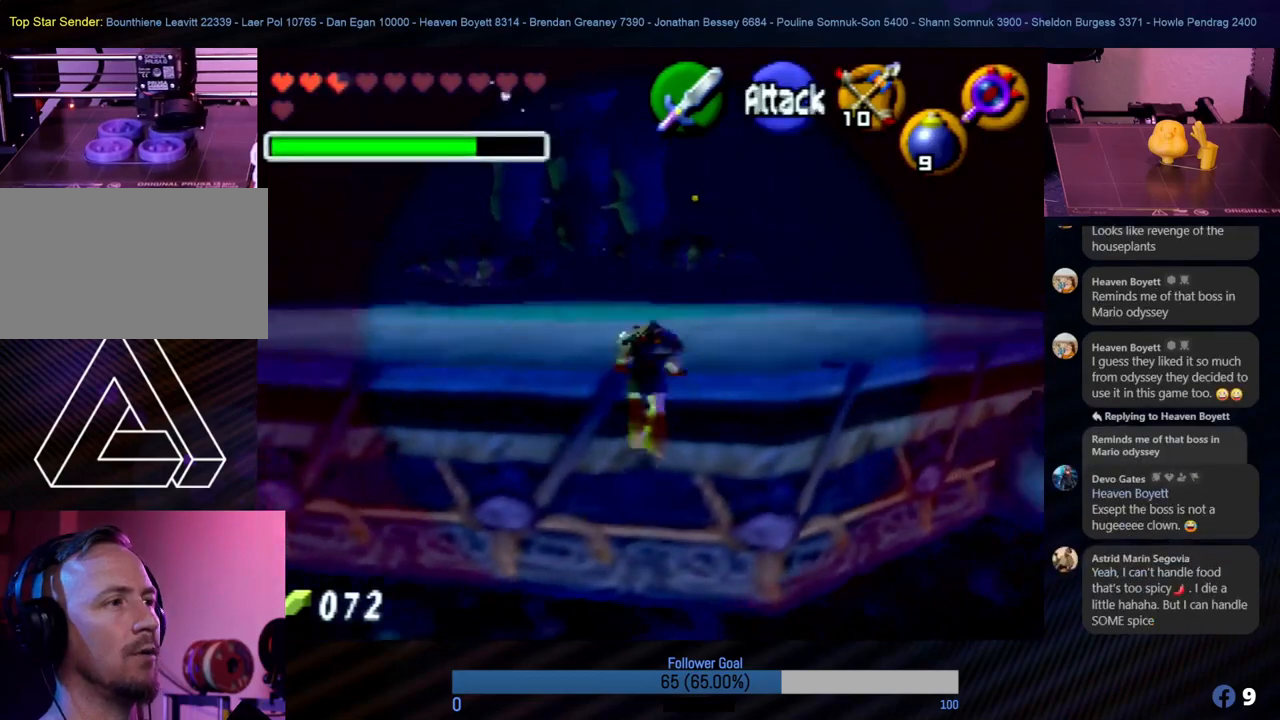
{"buttons": [], "left_stick": "up", "events": []}
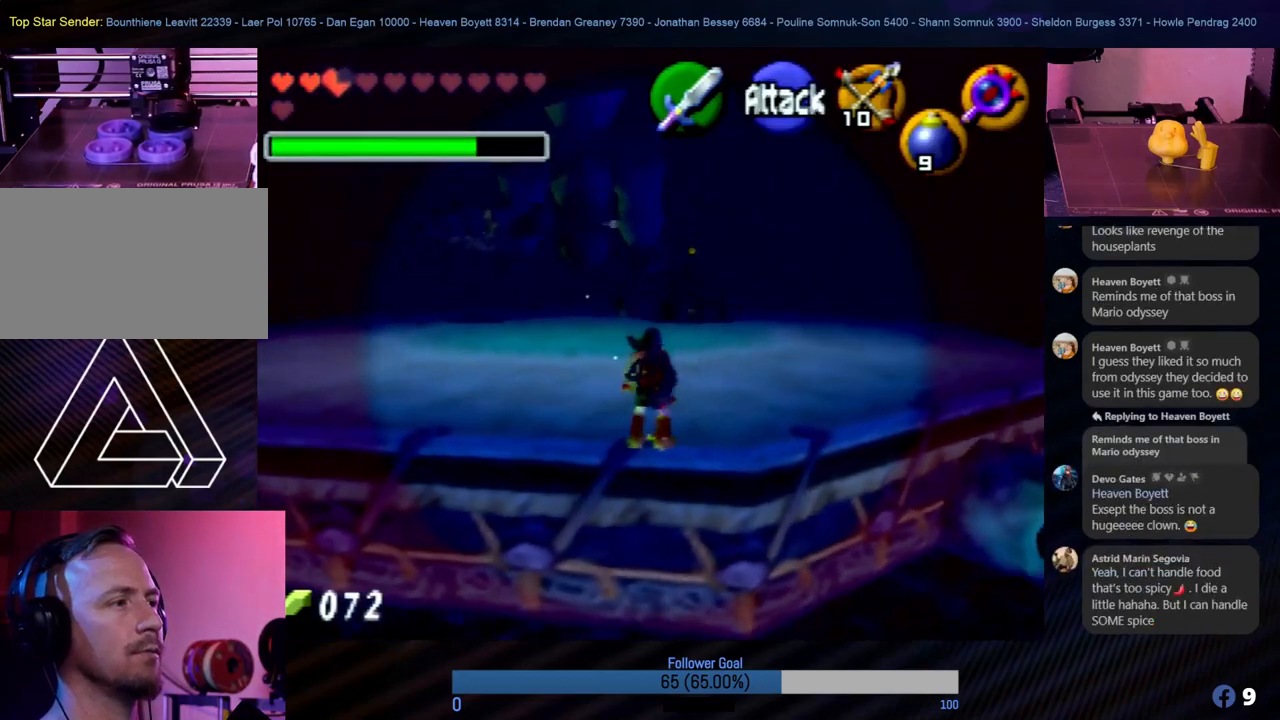
{"buttons": ["Z"], "left_stick": "center", "events": [[354, "Z", "down"], [388, "left_stick", "center"]]}